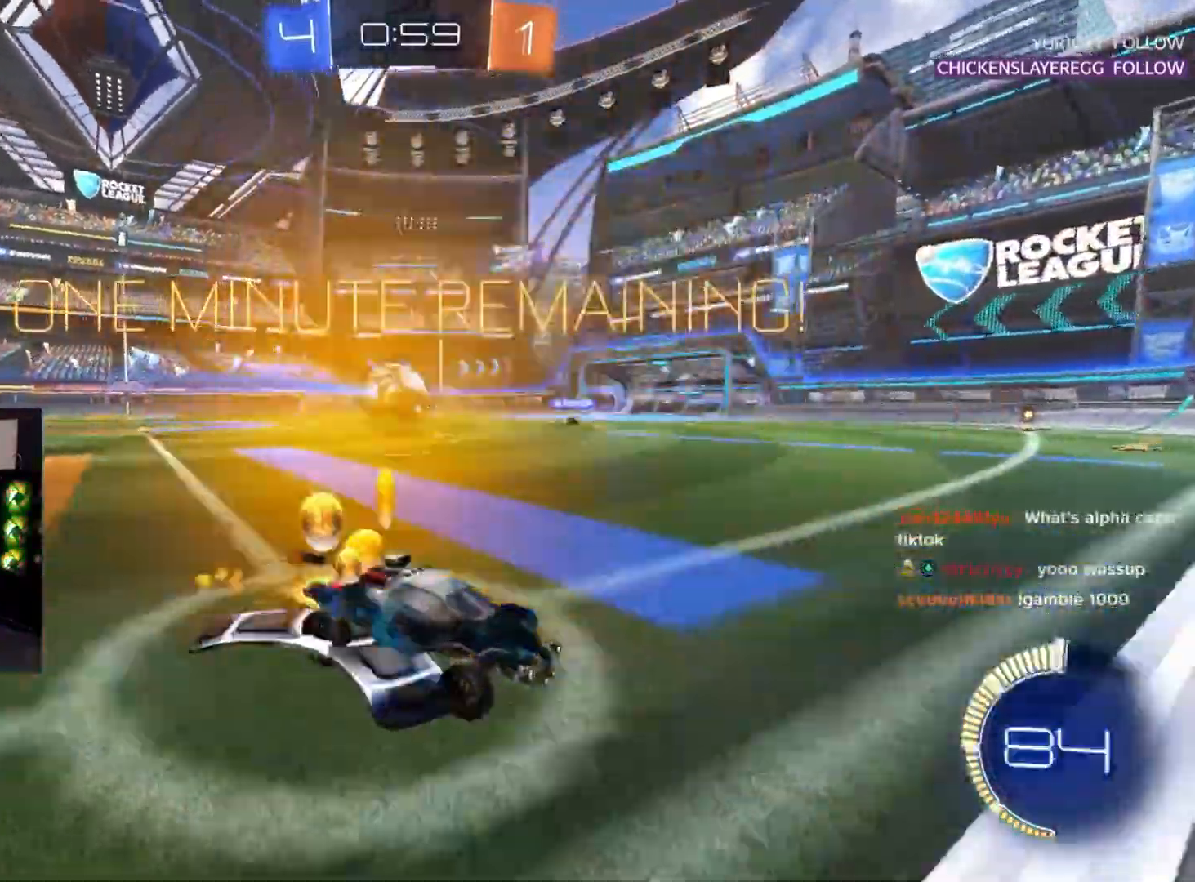
Gameplay with a controller (PlayStation layout); each line is a JSON object with the inputs held at the frame after it. "events" lists button and stick changes between this image and that frame as [ms after this image, input, new state], when the widget could be followed in between. Not read: SELECT START right_stick.
{"buttons": ["R1", "R2"], "left_stick": "center", "events": [[433, "left_stick", "center"]]}
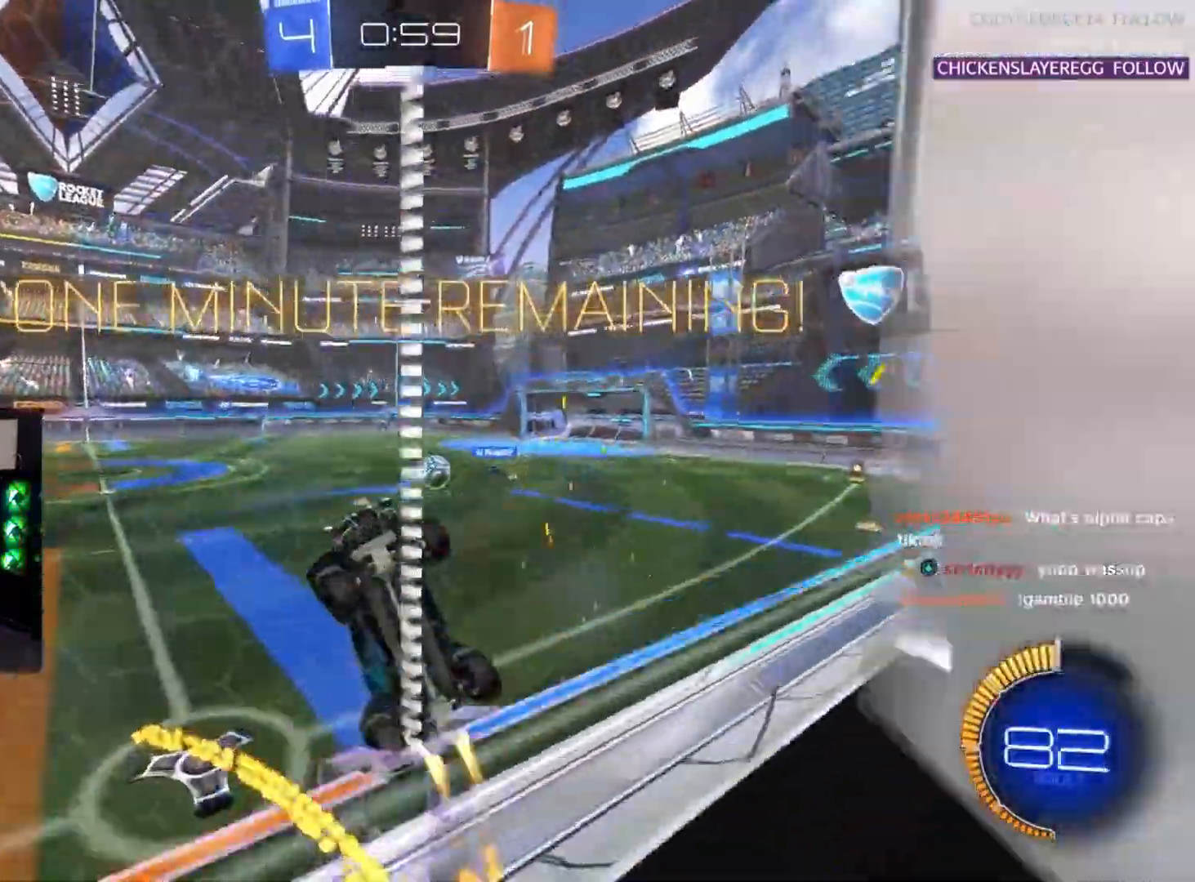
{"buttons": ["R1", "R2"], "left_stick": "center", "events": [[133, "R1", "up"], [217, "left_stick", "down-left"], [317, "left_stick", "center"], [467, "R1", "down"]]}
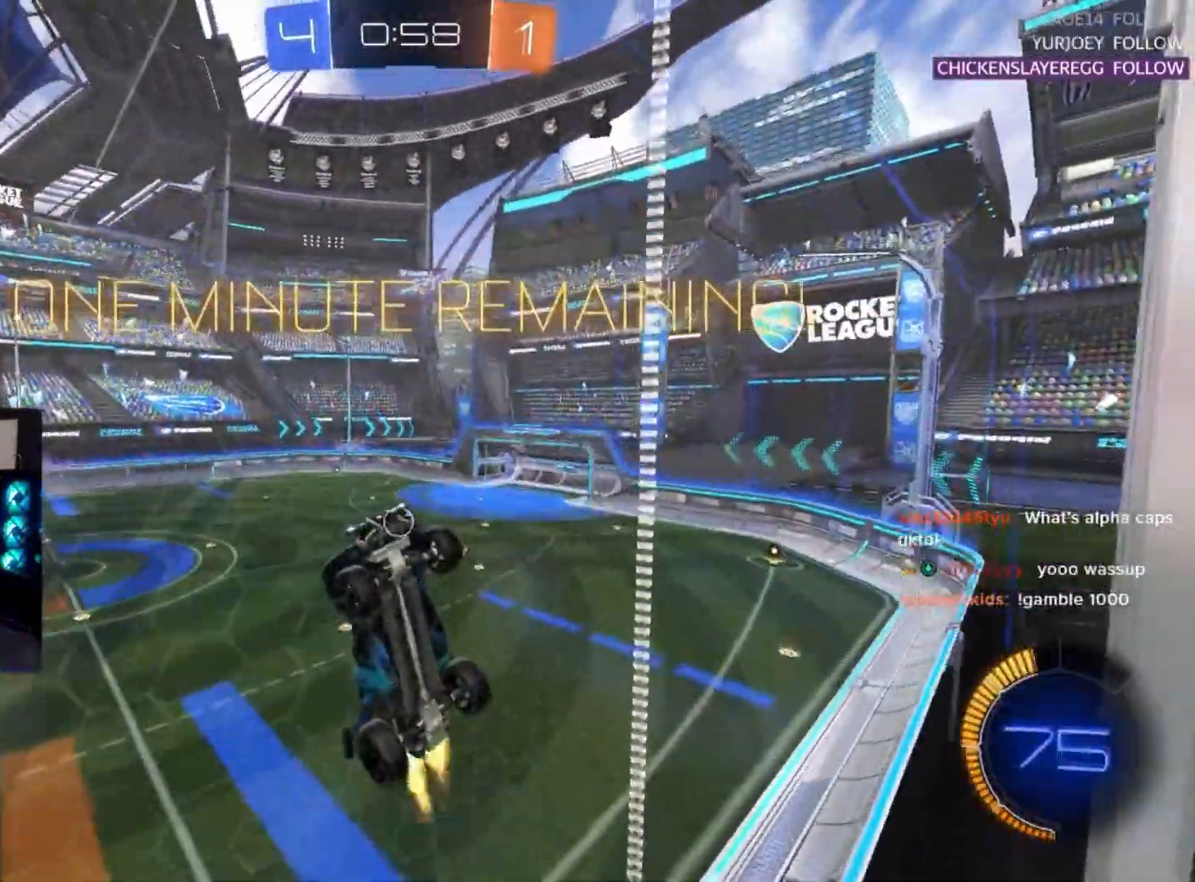
{"buttons": ["R2"], "left_stick": "center", "events": [[217, "R1", "up"]]}
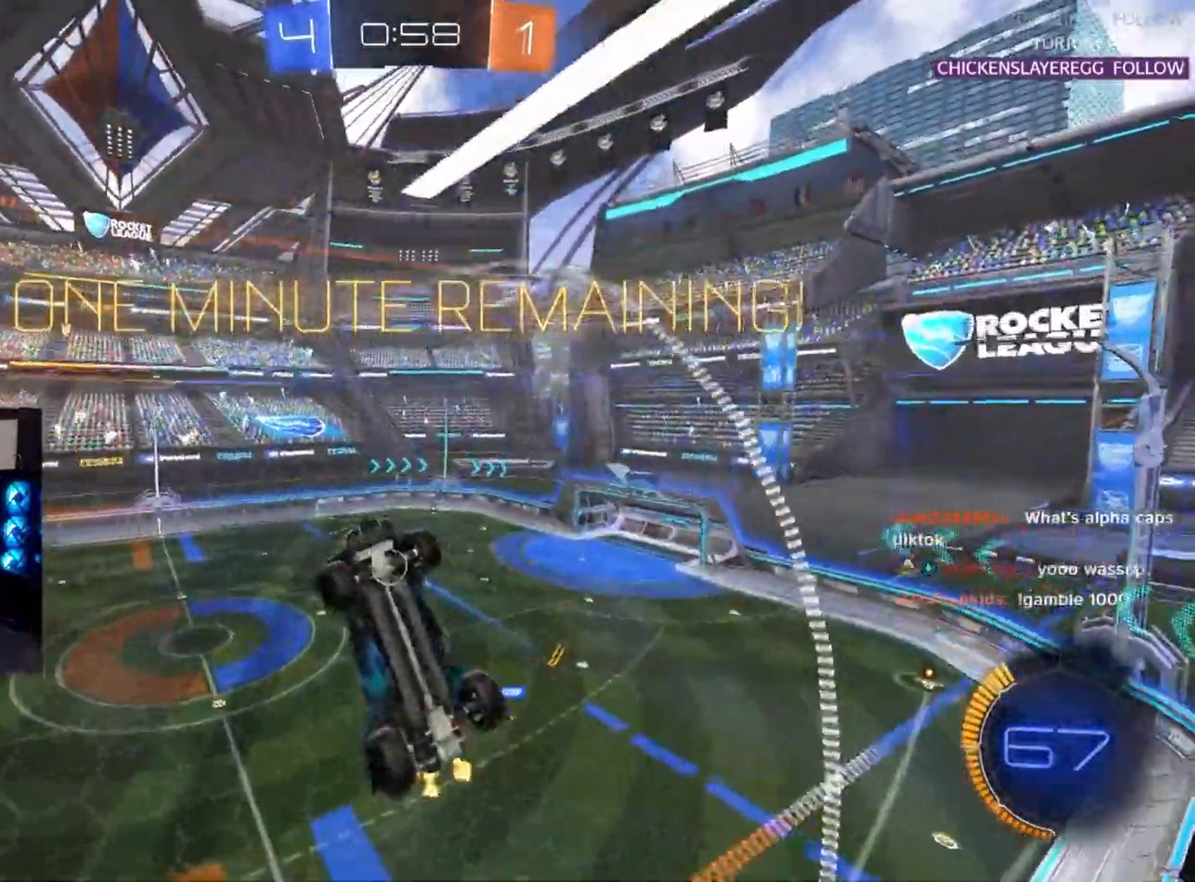
{"buttons": ["R2"], "left_stick": "center", "events": [[67, "left_stick", "right"], [217, "left_stick", "center"], [283, "R1", "down"], [350, "left_stick", "right"], [433, "left_stick", "center"], [467, "R1", "up"]]}
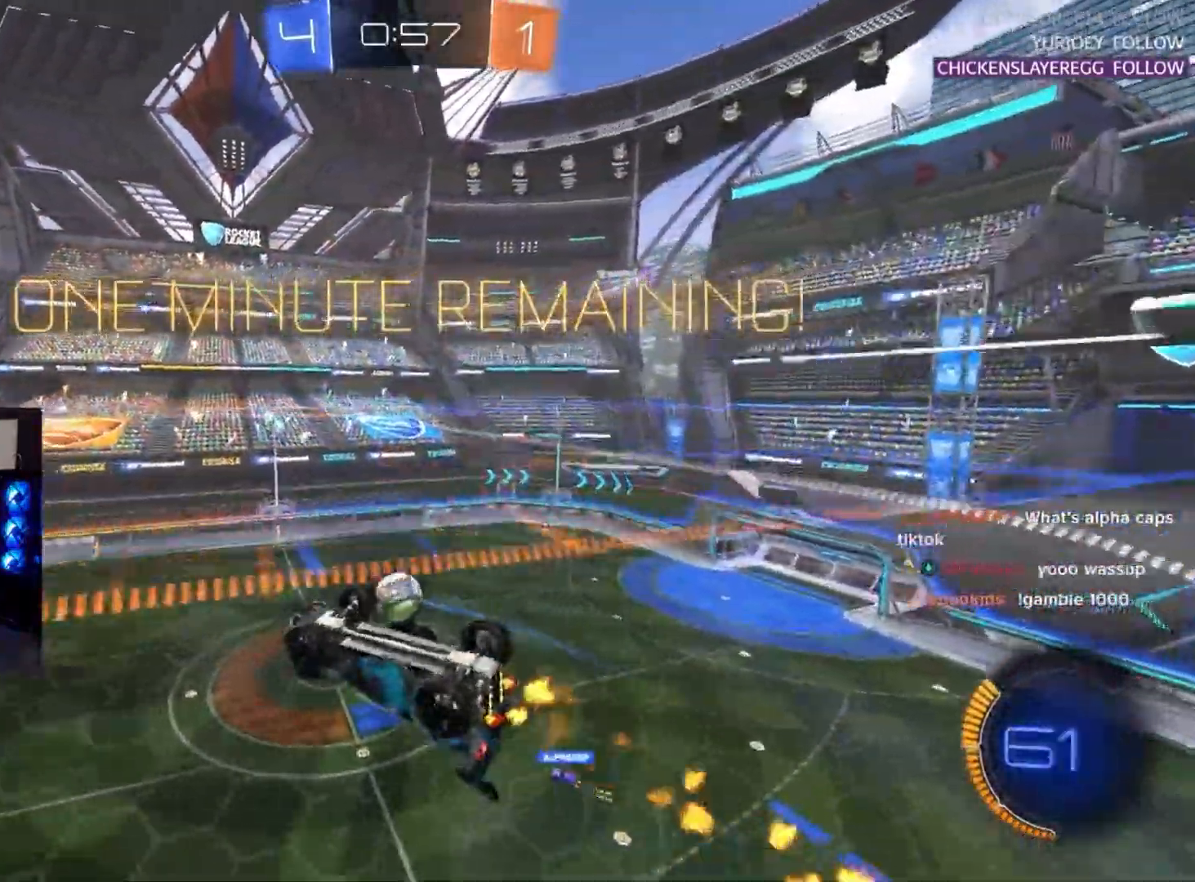
{"buttons": ["R2"], "left_stick": "center", "events": [[300, "R2", "up"], [483, "R2", "down"]]}
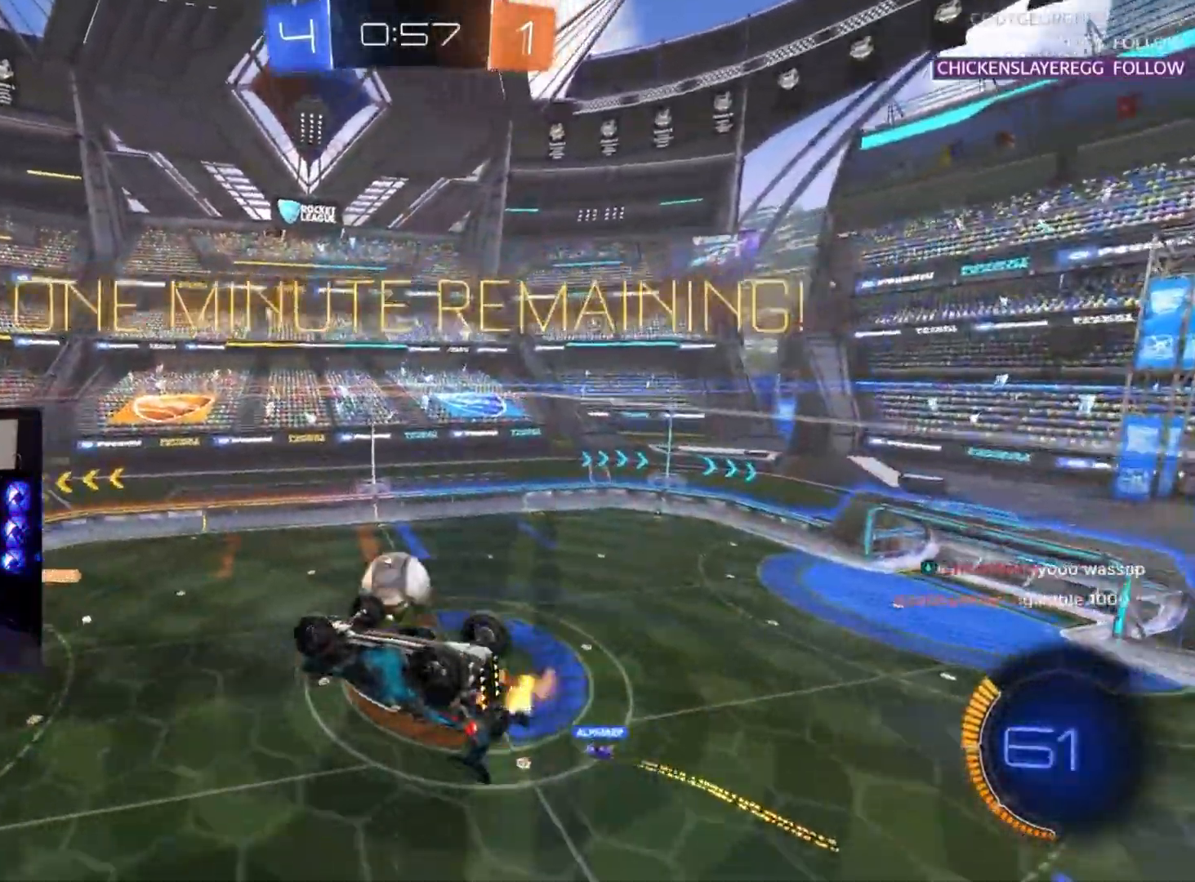
{"buttons": ["CROSS", "R1", "R2"], "left_stick": "up", "events": [[117, "left_stick", "down"], [233, "left_stick", "center"], [267, "R1", "down"], [417, "left_stick", "up"], [483, "CROSS", "down"]]}
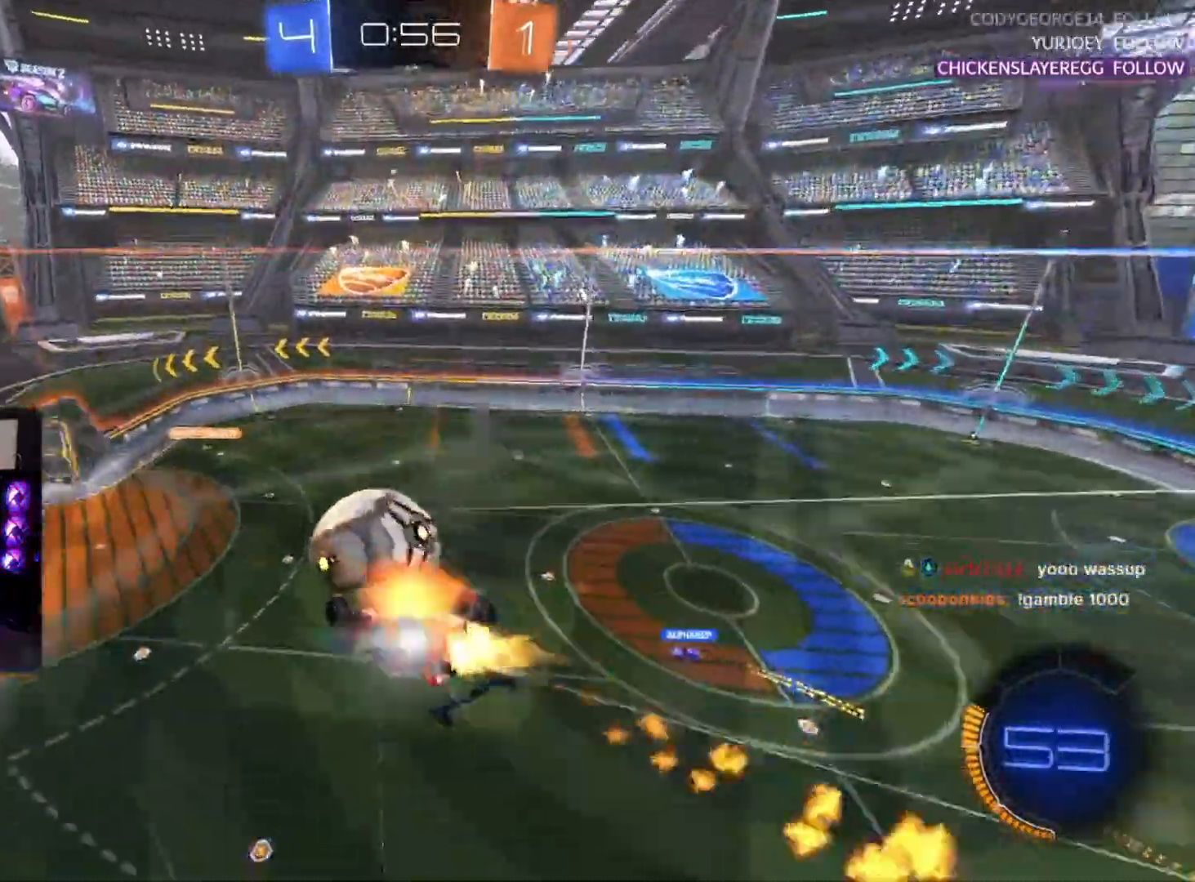
{"buttons": ["R1", "R2", "L3"], "left_stick": "down", "events": [[33, "L3", "down"], [67, "left_stick", "down"], [150, "CROSS", "up"]]}
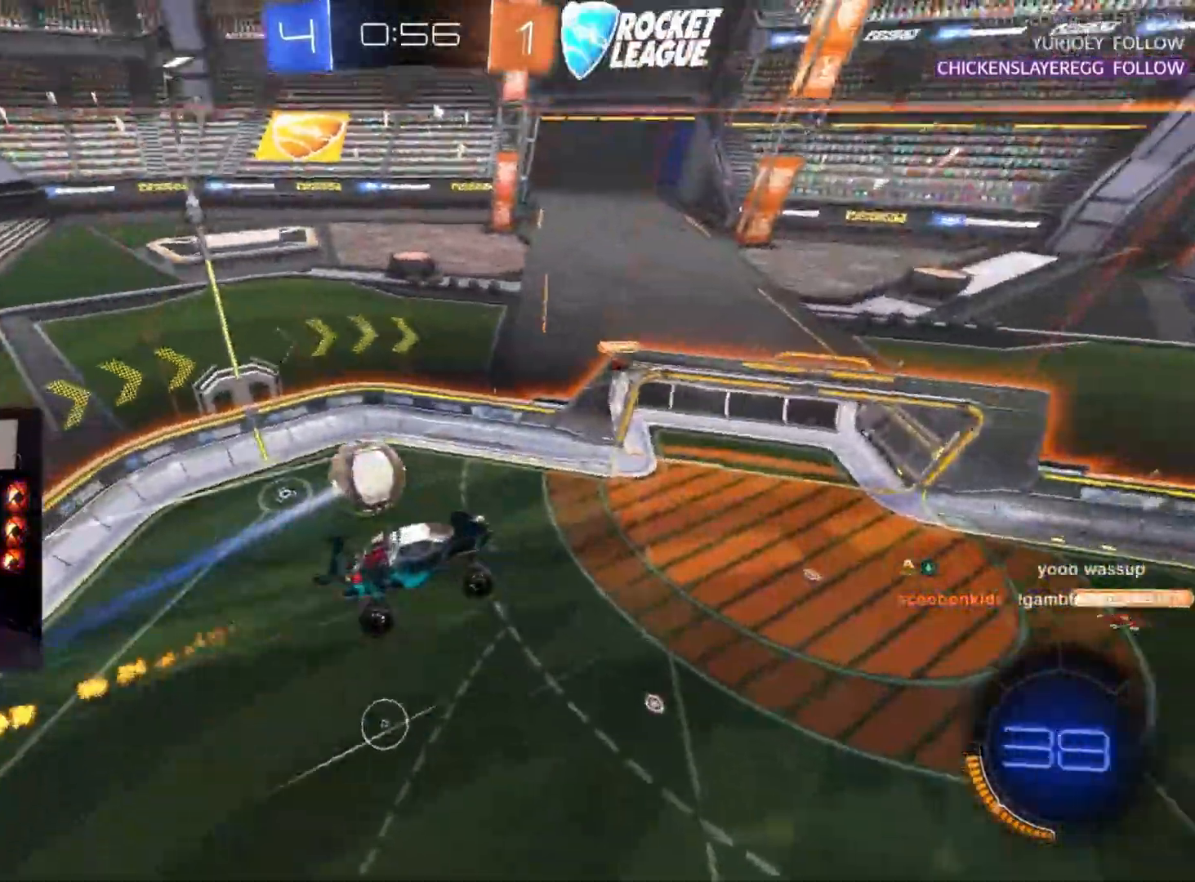
{"buttons": ["R2", "L3"], "left_stick": "down-left", "events": [[17, "L3", "up"], [33, "R1", "up"], [267, "left_stick", "down-left"], [450, "L3", "down"]]}
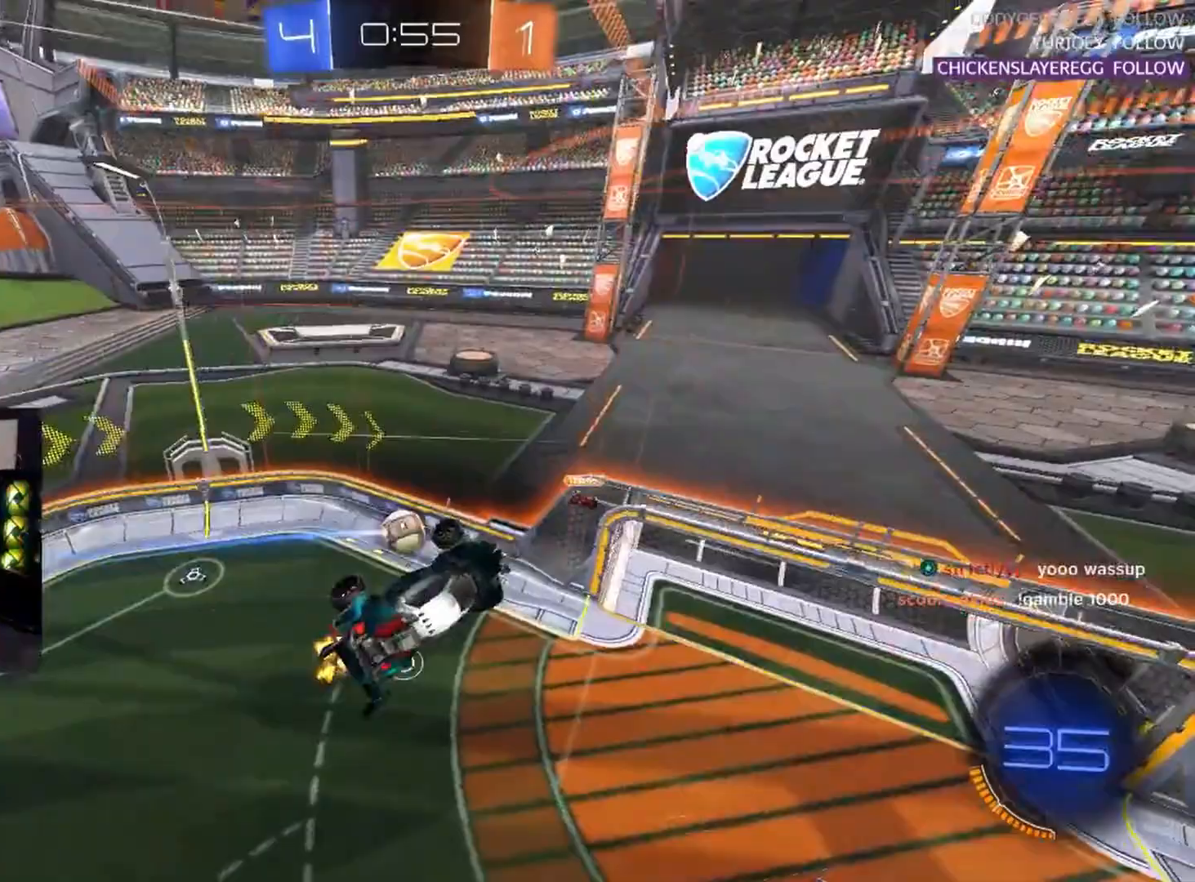
{"buttons": ["R2"], "left_stick": "up-right", "events": [[33, "left_stick", "left"], [200, "left_stick", "up-left"], [333, "L3", "up"], [500, "left_stick", "up-right"]]}
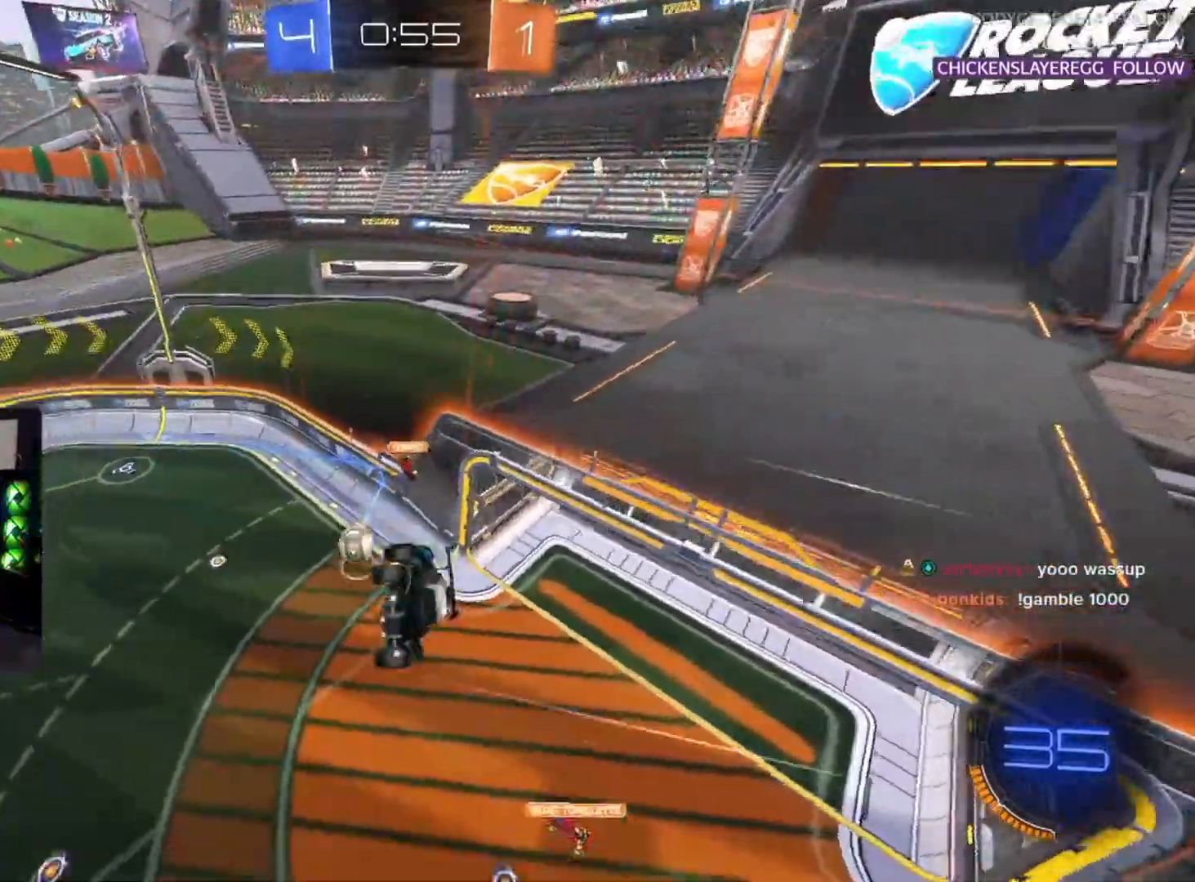
{"buttons": ["TRIANGLE", "R2"], "left_stick": "up-right", "events": [[17, "L2", "down"], [50, "left_stick", "right"], [167, "TRIANGLE", "down"], [233, "TRIANGLE", "up"], [333, "L2", "up"], [383, "left_stick", "up-right"], [500, "TRIANGLE", "down"]]}
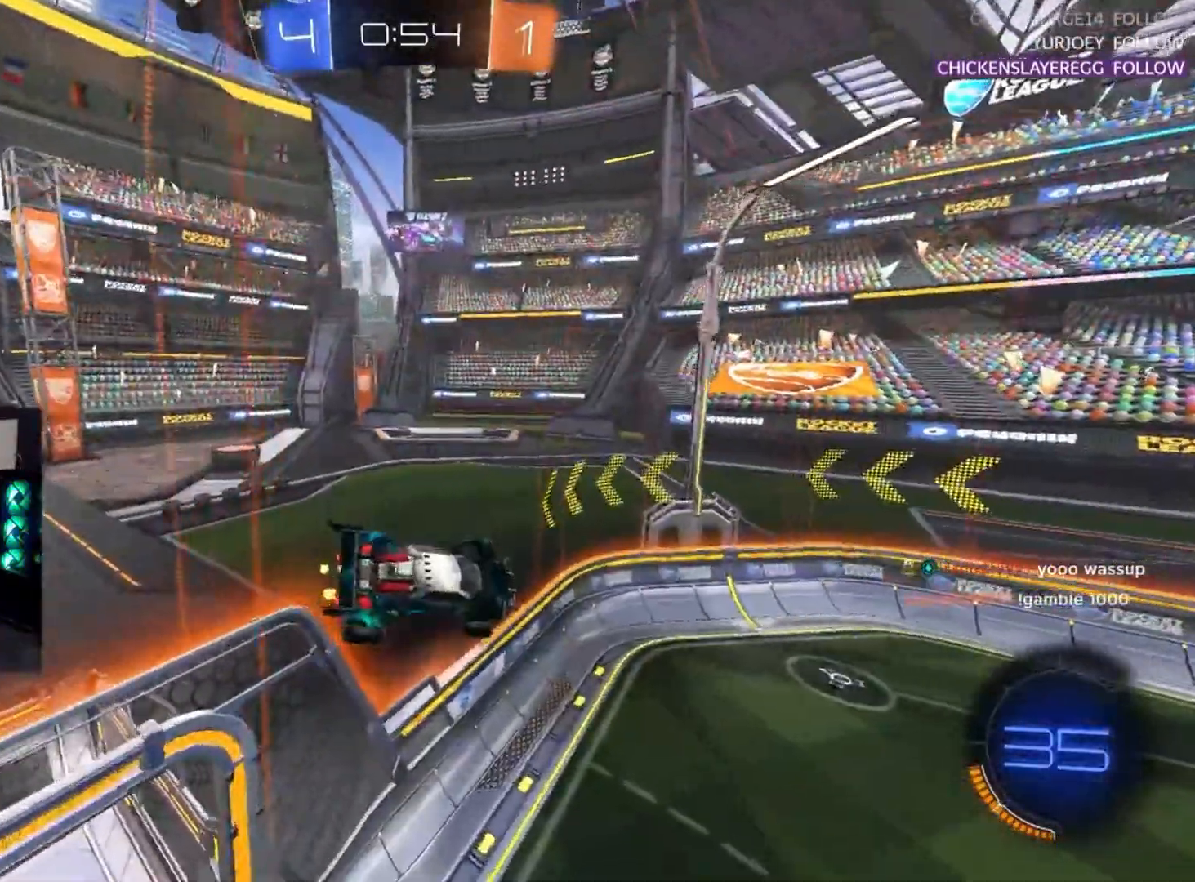
{"buttons": ["R2"], "left_stick": "center", "events": [[33, "L2", "down"], [83, "L2", "up"], [100, "TRIANGLE", "up"], [117, "left_stick", "center"]]}
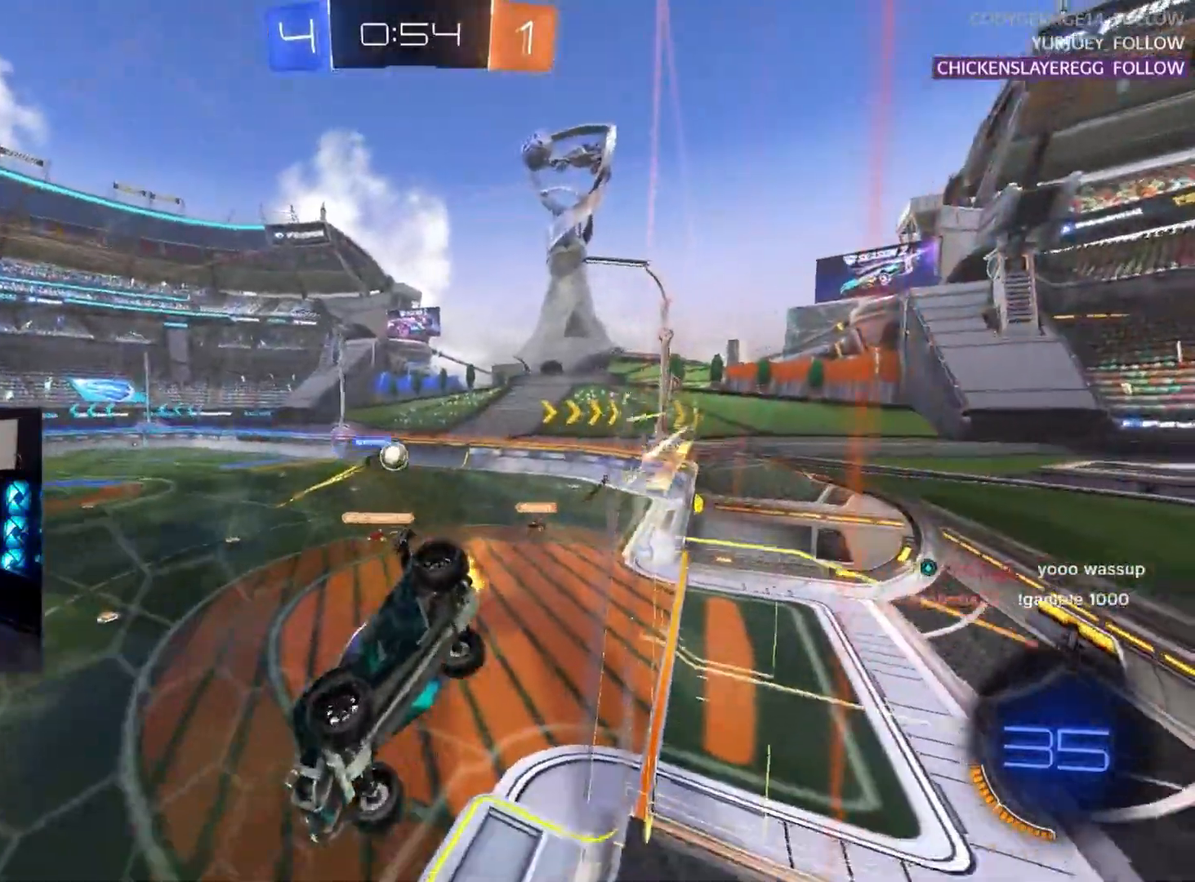
{"buttons": ["R2"], "left_stick": "right", "events": [[117, "left_stick", "right"]]}
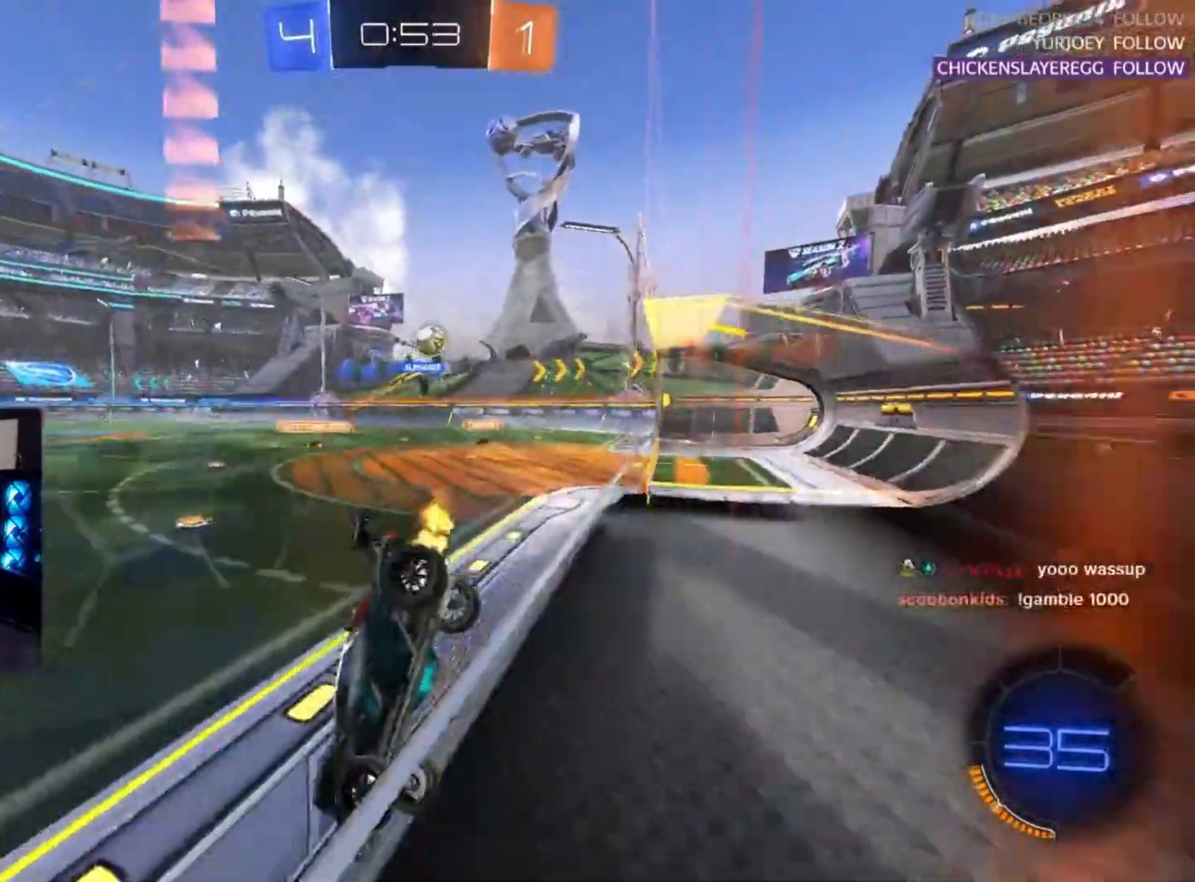
{"buttons": [], "left_stick": "right", "events": [[167, "R2", "up"], [200, "L2", "down"], [367, "L2", "up"], [367, "R2", "down"], [467, "R2", "up"]]}
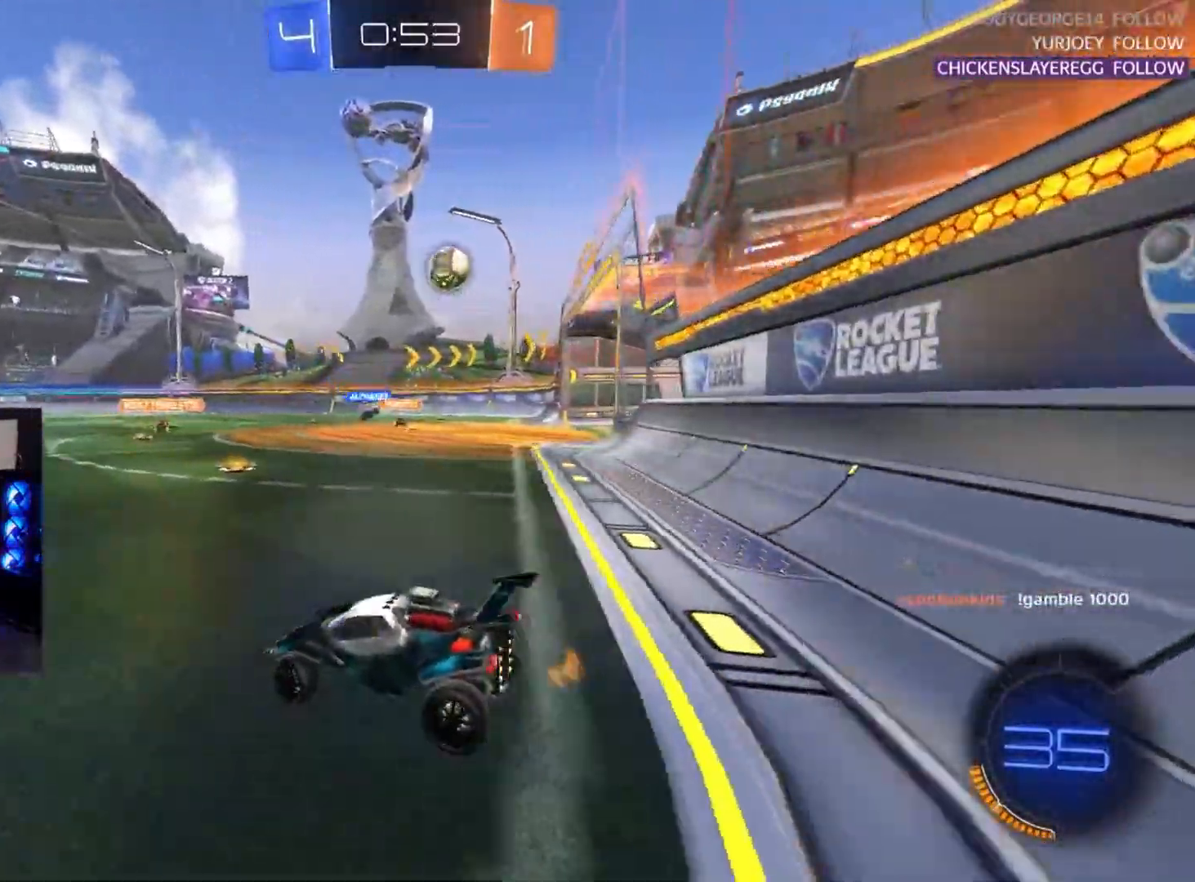
{"buttons": [], "left_stick": "right", "events": [[267, "R2", "down"], [400, "R2", "up"]]}
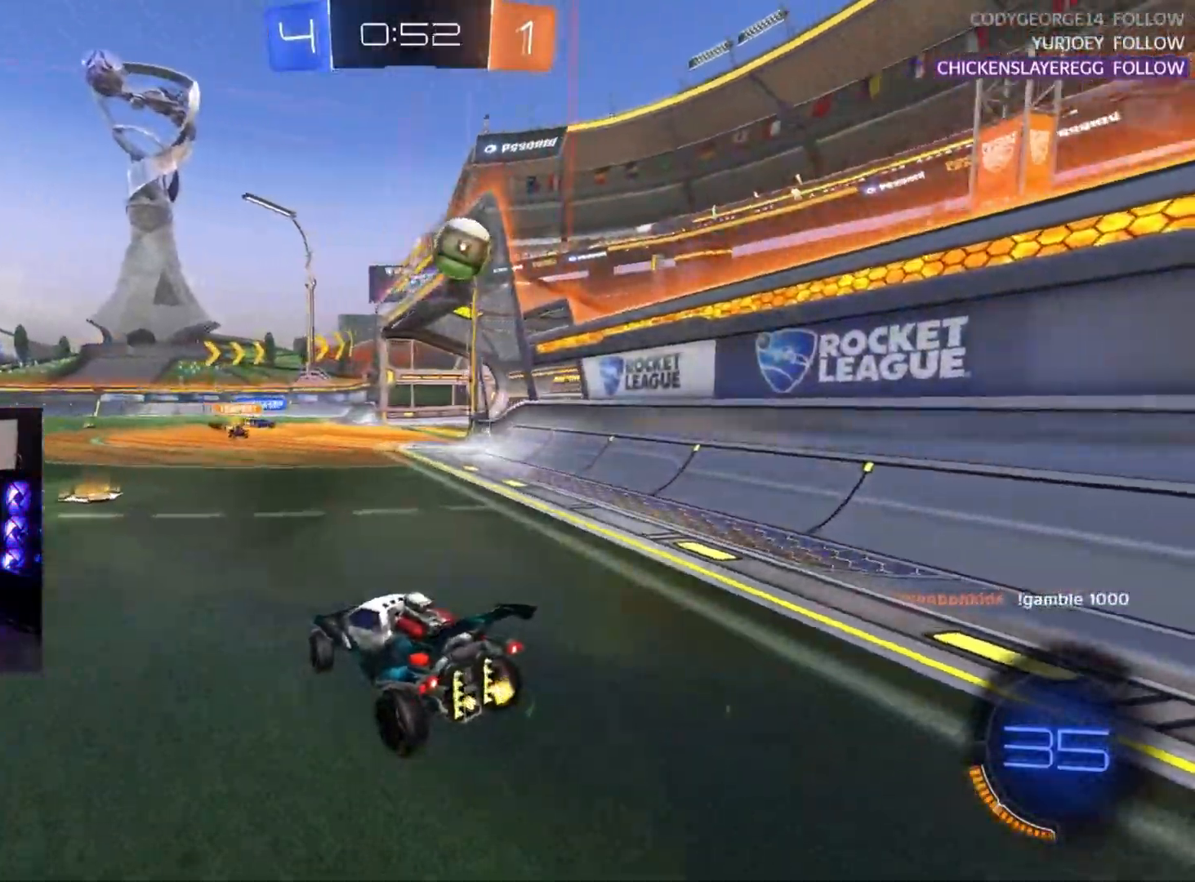
{"buttons": ["R1", "R2"], "left_stick": "up-left", "events": [[17, "R2", "down"], [233, "R1", "down"], [250, "CROSS", "down"], [267, "left_stick", "down-left"], [283, "L2", "down"], [417, "L2", "up"], [450, "CROSS", "up"], [500, "left_stick", "up-left"]]}
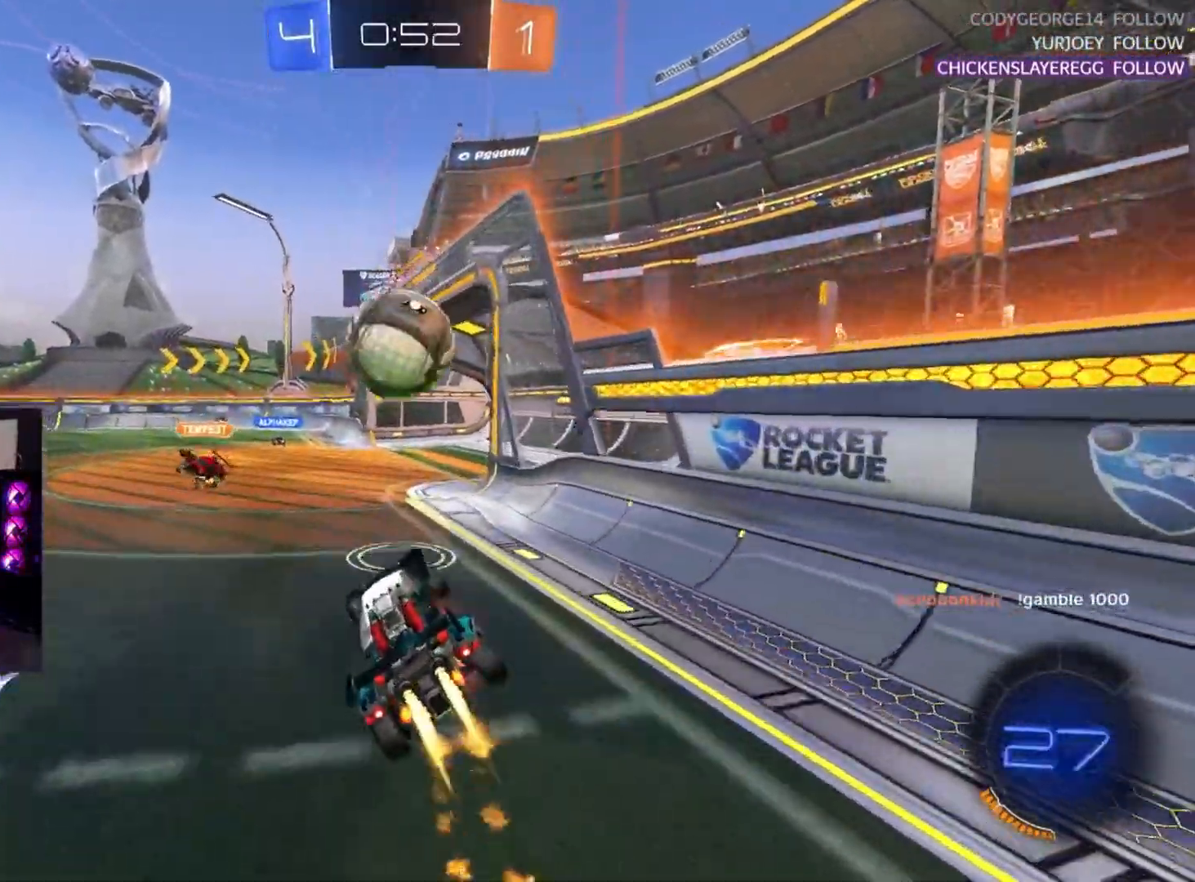
{"buttons": [], "left_stick": "center", "events": [[50, "CROSS", "down"], [50, "R1", "up"], [50, "R2", "up"], [50, "left_stick", "center"], [117, "CROSS", "up"]]}
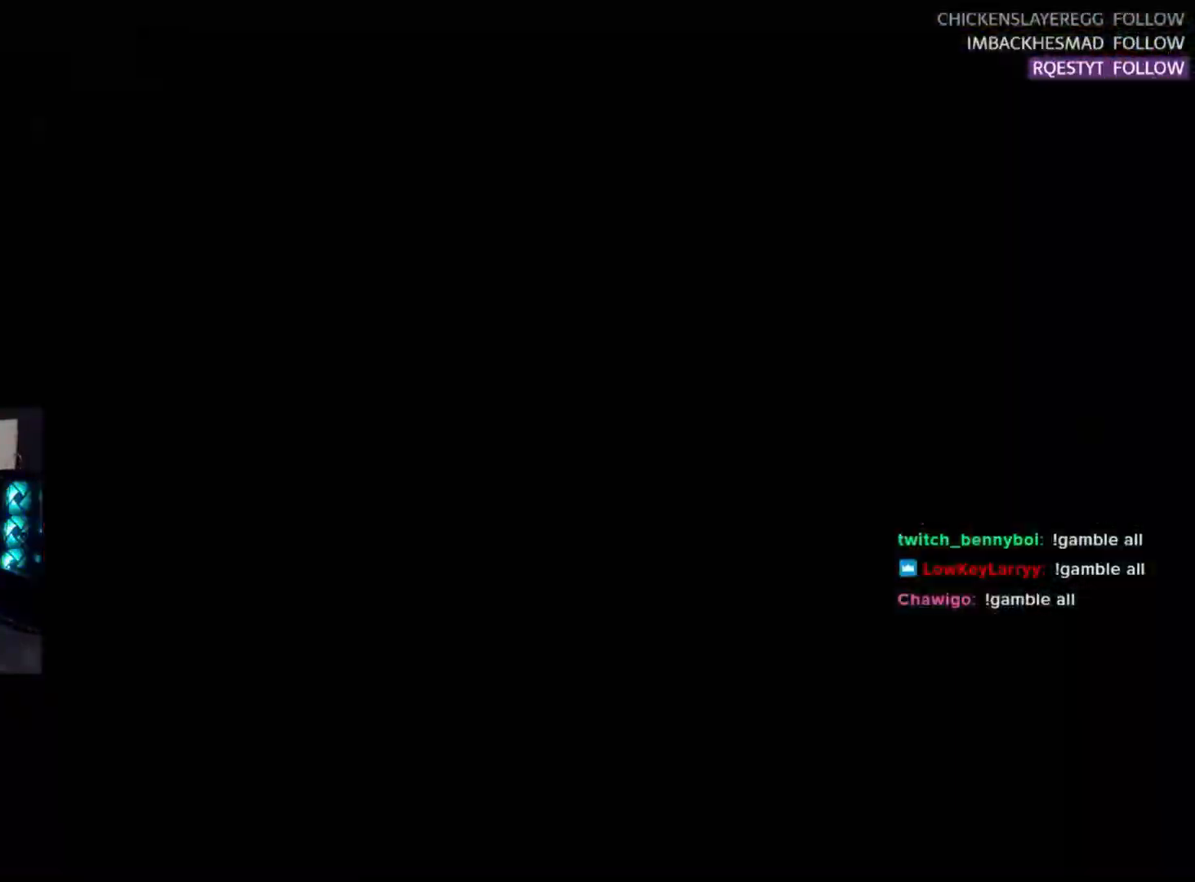
{"buttons": [], "left_stick": "center", "events": []}
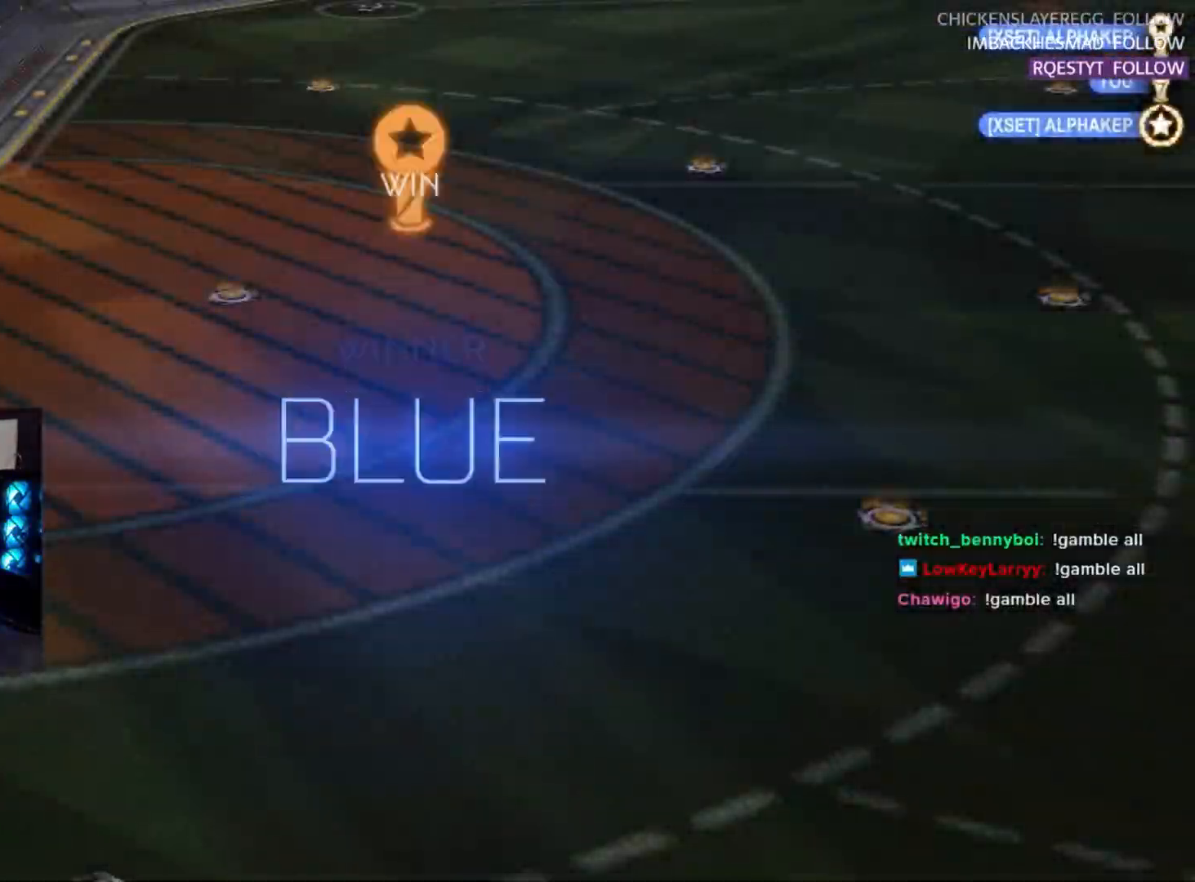
{"buttons": [], "left_stick": "center", "events": []}
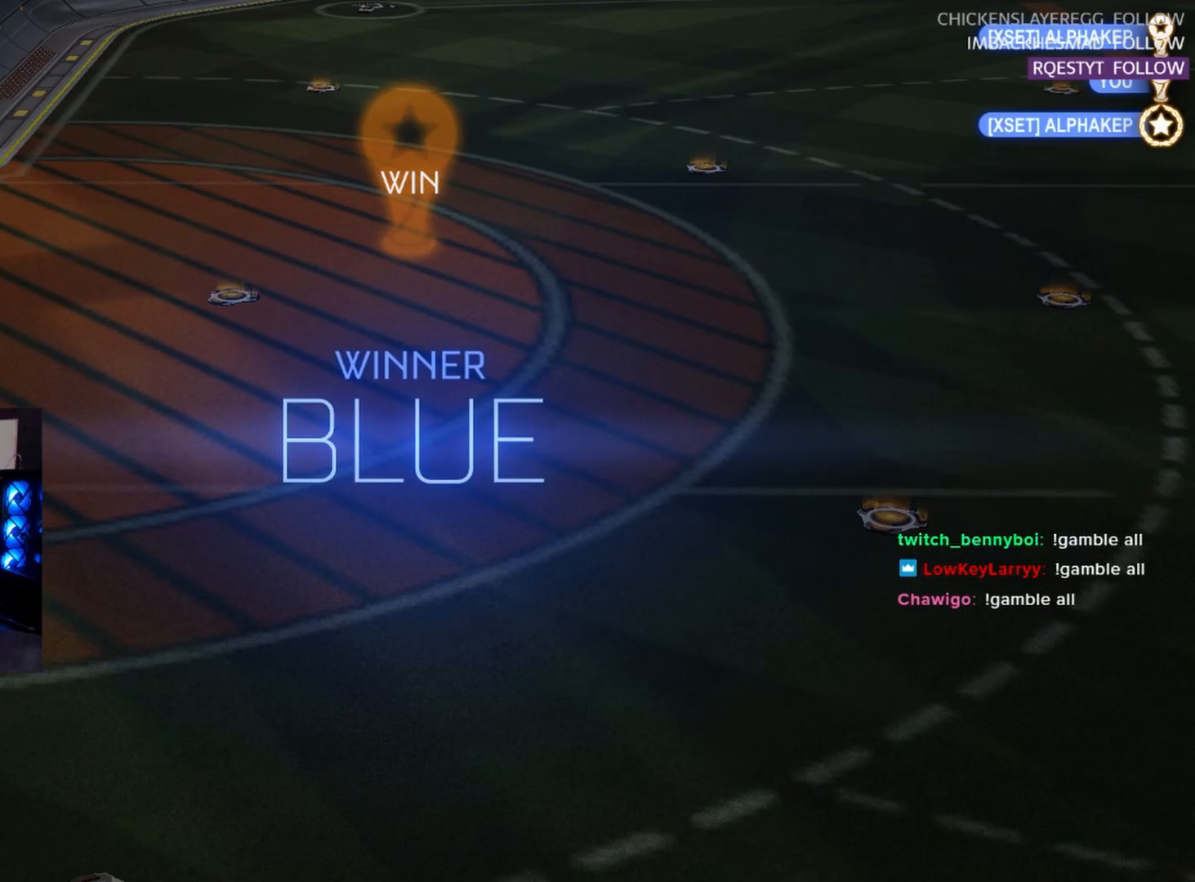
{"buttons": [], "left_stick": "center", "events": []}
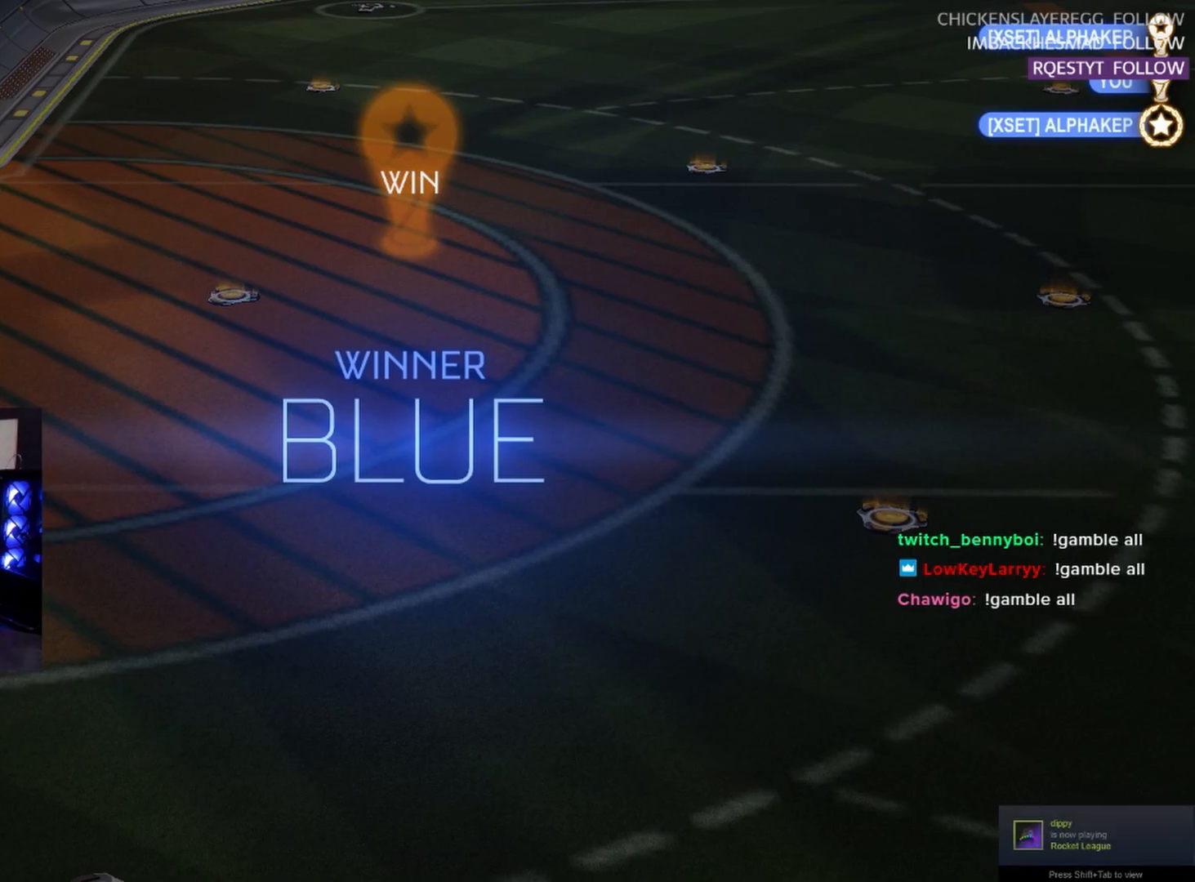
{"buttons": [], "left_stick": "center", "events": []}
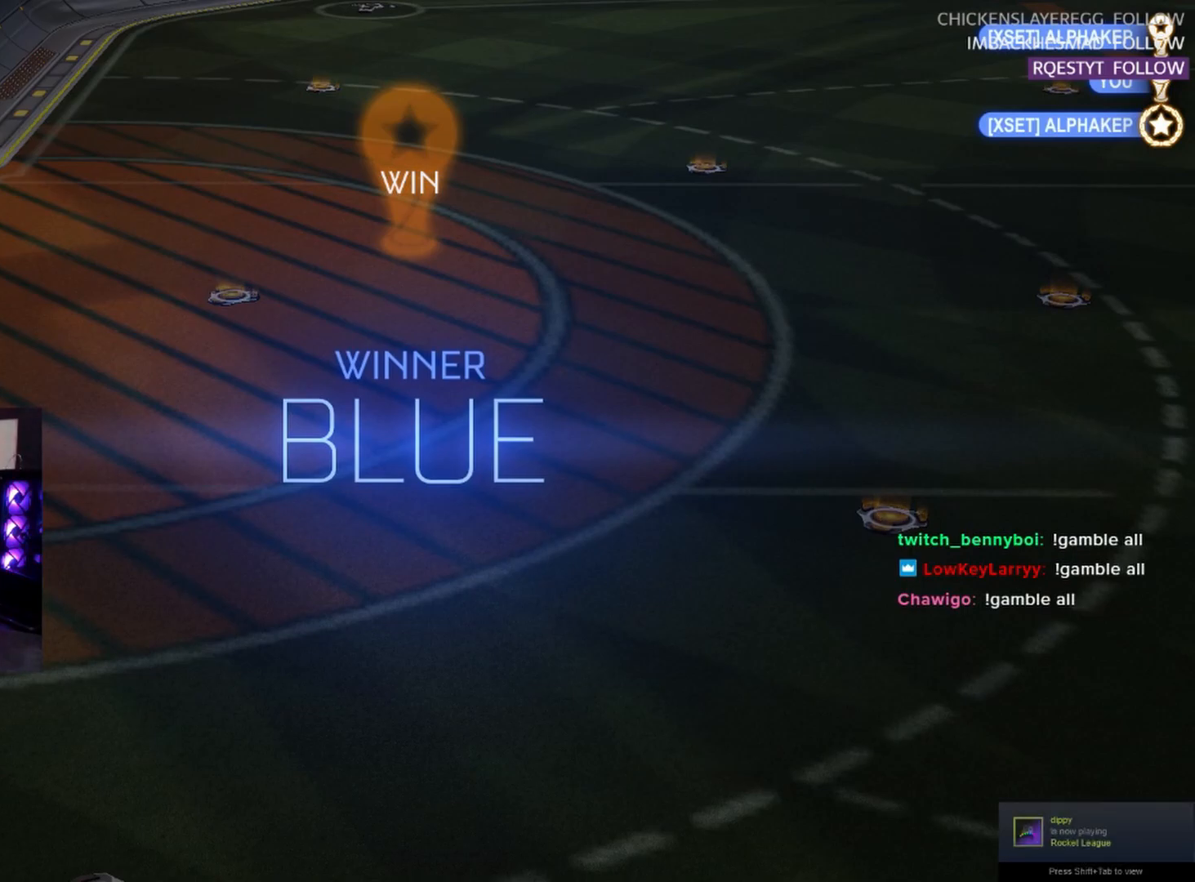
{"buttons": [], "left_stick": "center", "events": []}
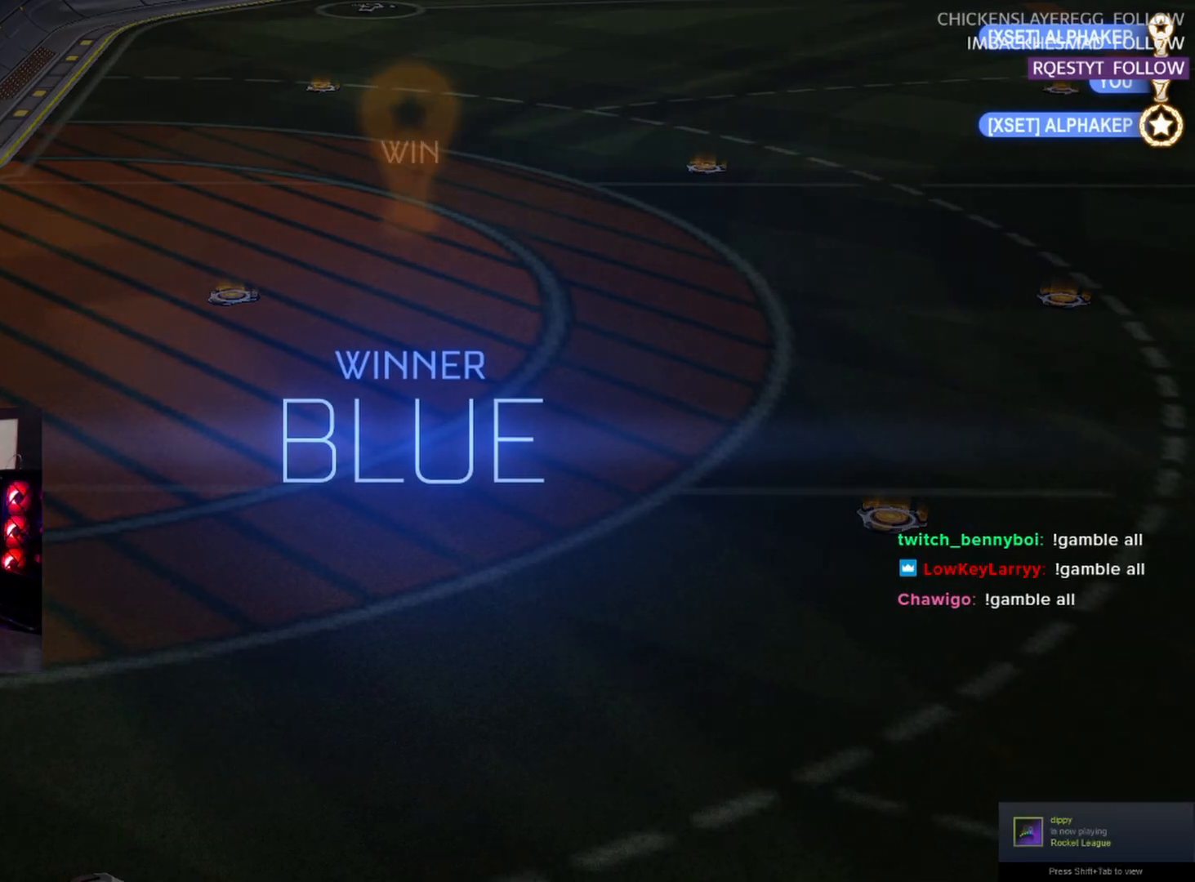
{"buttons": ["DPAD_UP"], "left_stick": "center", "events": [[333, "DPAD_UP", "down"], [383, "DPAD_UP", "up"], [433, "DPAD_UP", "down"]]}
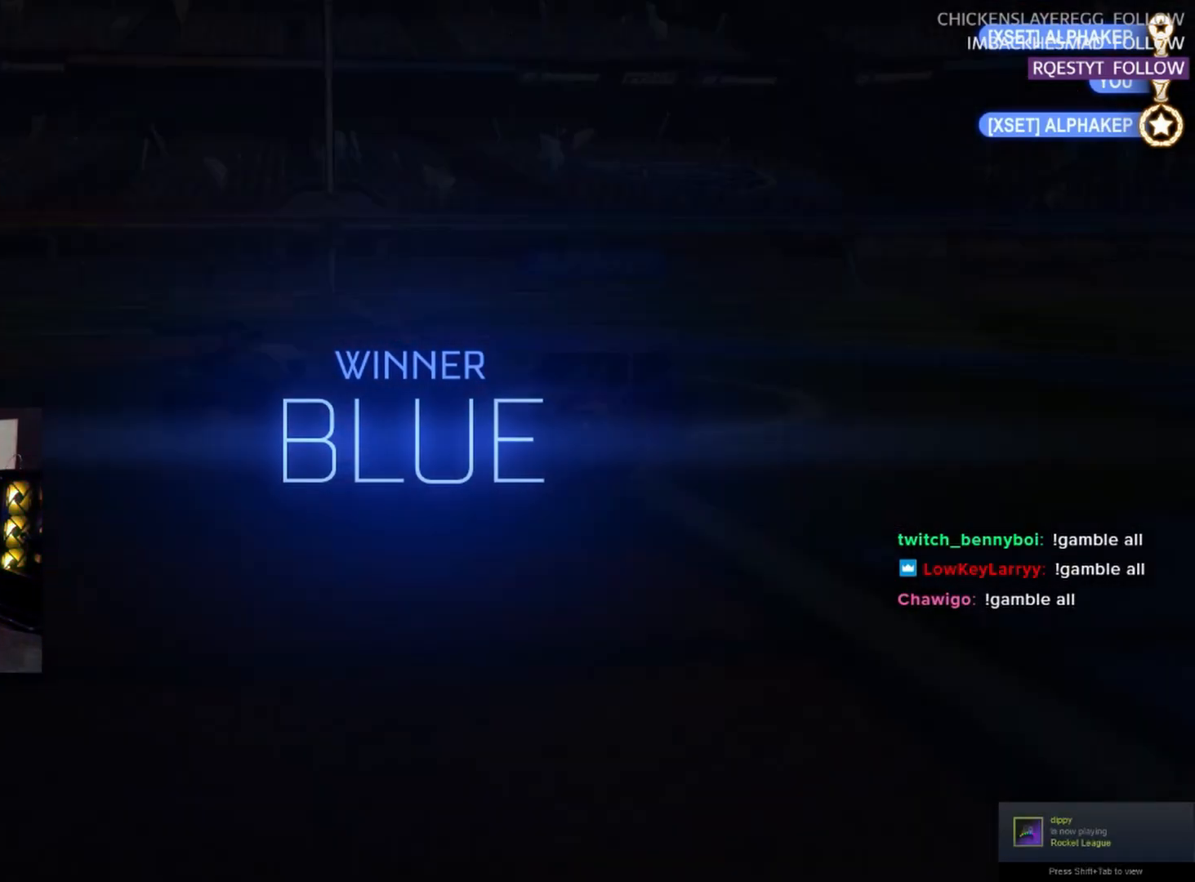
{"buttons": [], "left_stick": "center", "events": [[33, "DPAD_UP", "up"]]}
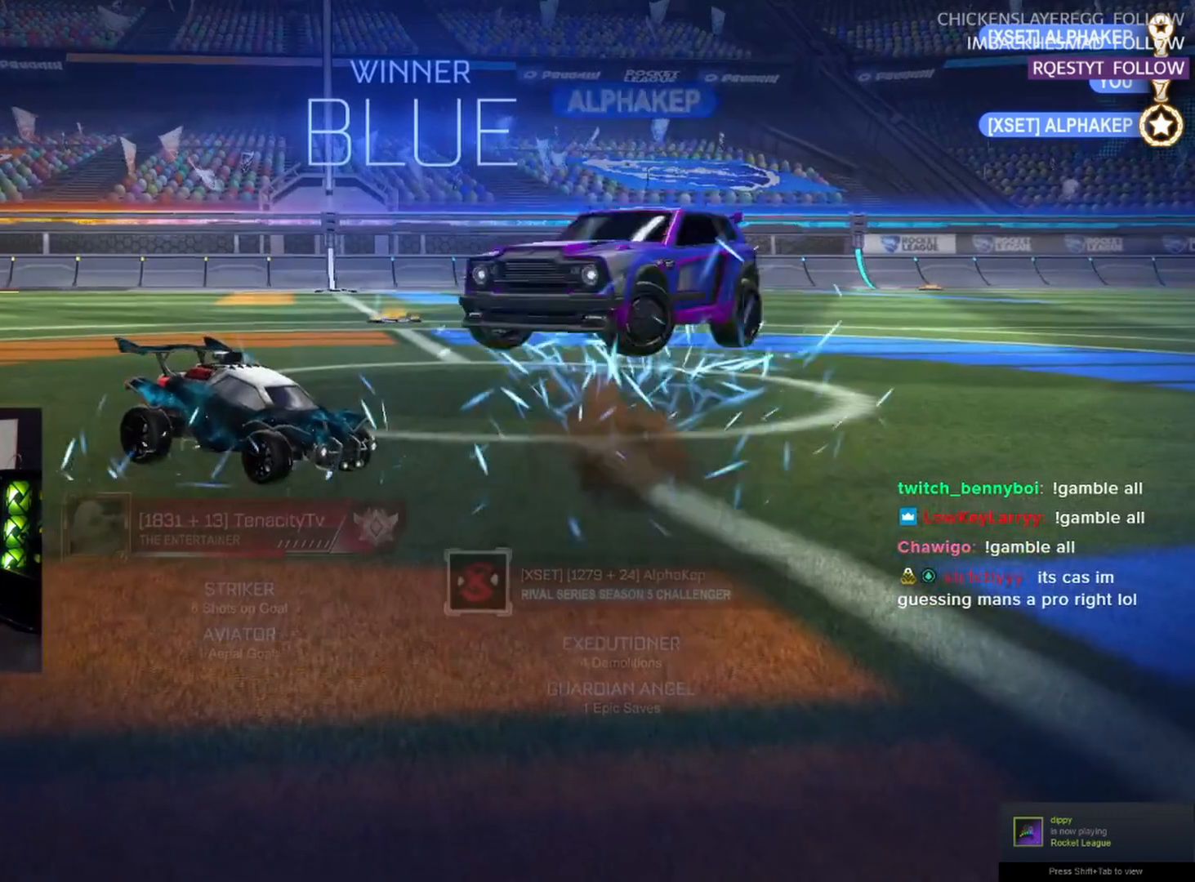
{"buttons": [], "left_stick": "center", "events": []}
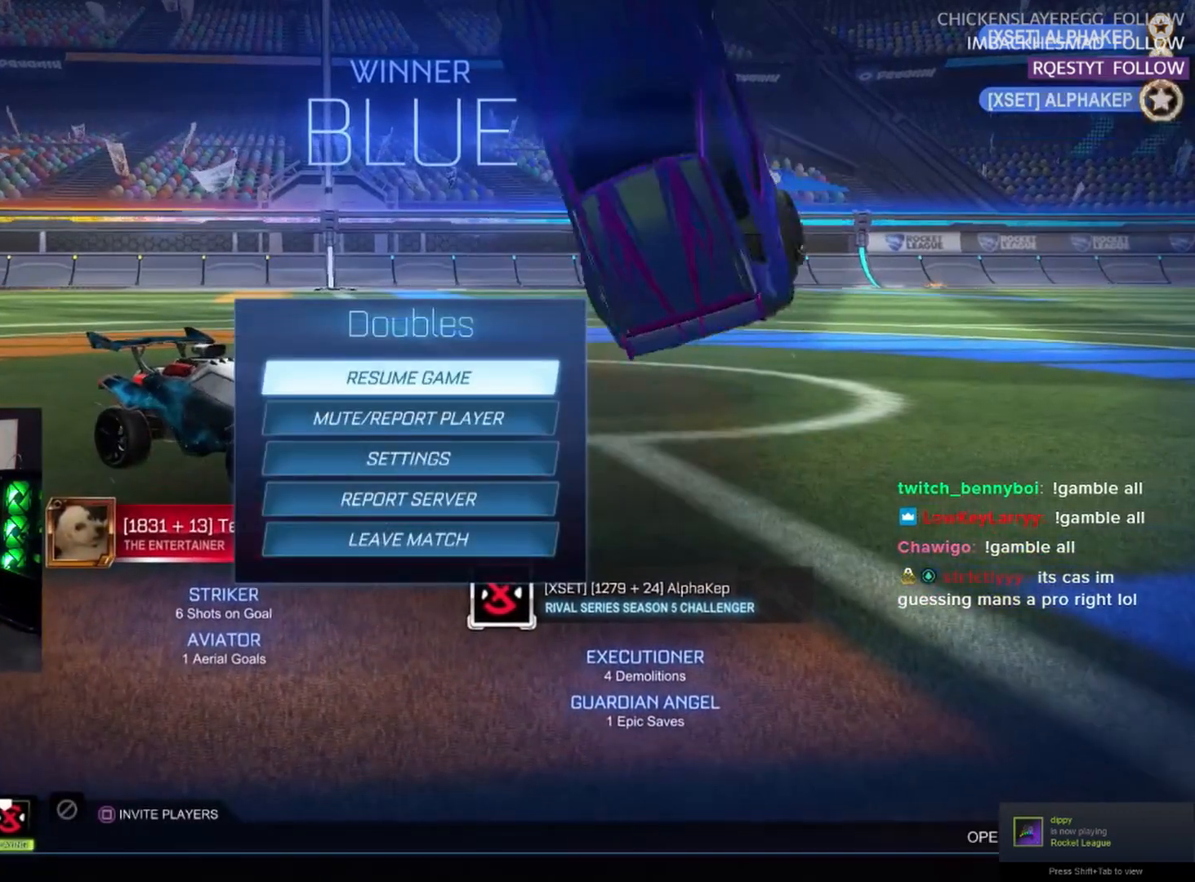
{"buttons": [], "left_stick": "center", "events": [[100, "CIRCLE", "down"], [217, "CIRCLE", "up"]]}
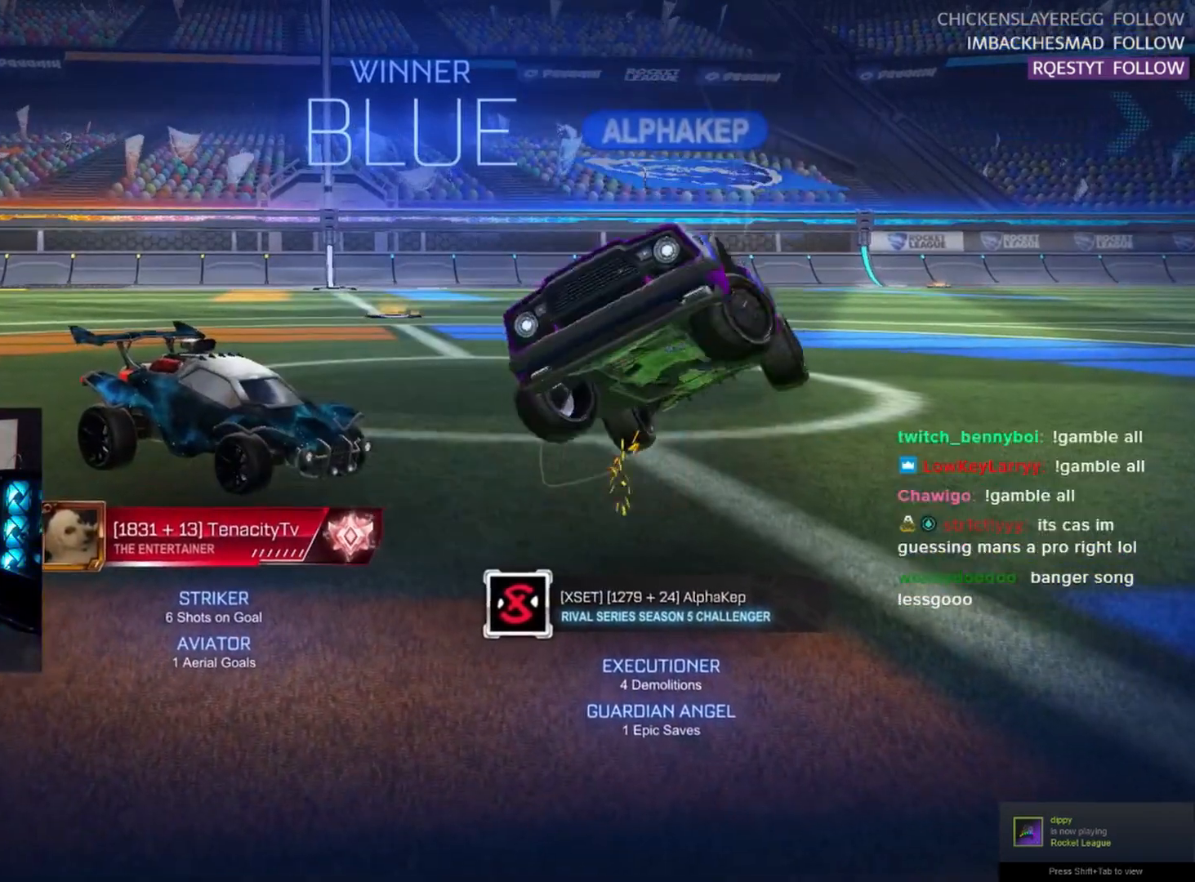
{"buttons": [], "left_stick": "center", "events": [[200, "left_stick", "left"], [267, "CROSS", "down"], [350, "CROSS", "up"], [350, "left_stick", "center"]]}
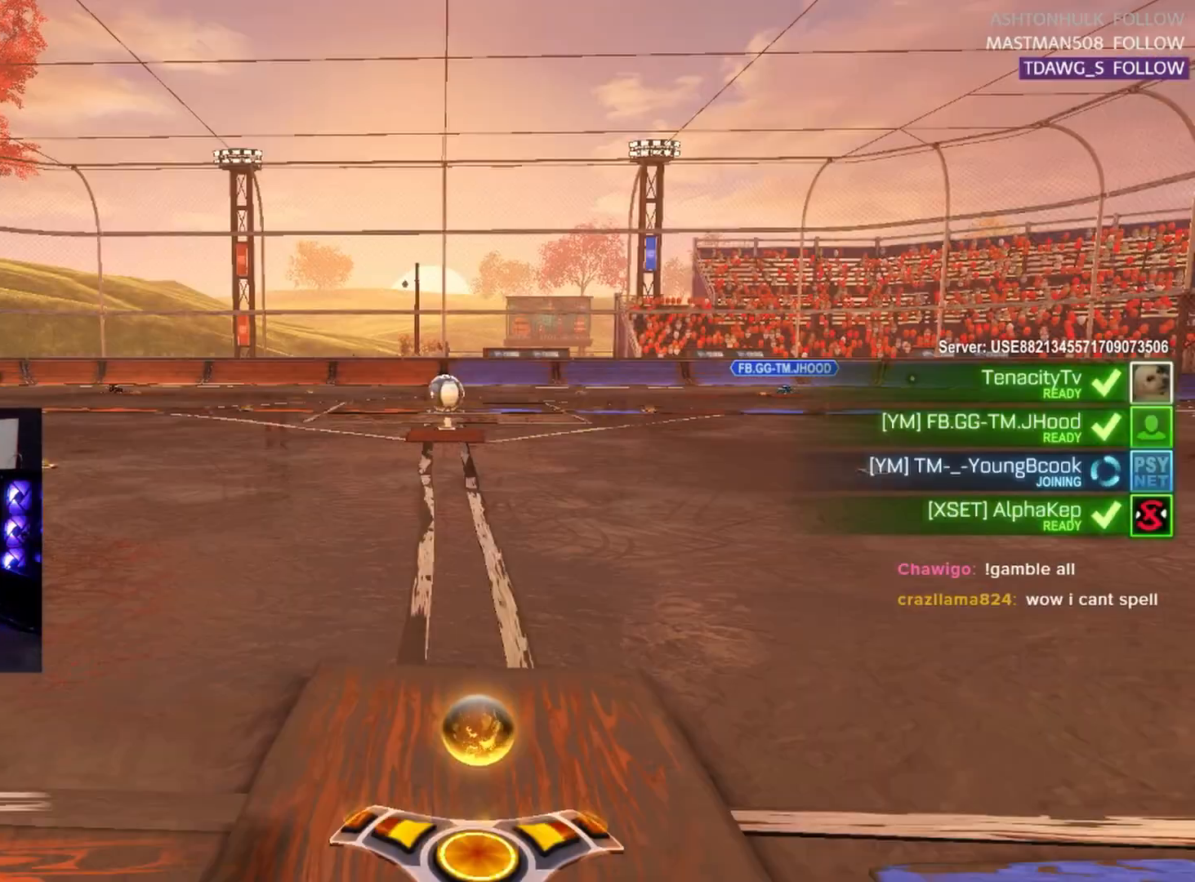
{"buttons": [], "left_stick": "center", "events": []}